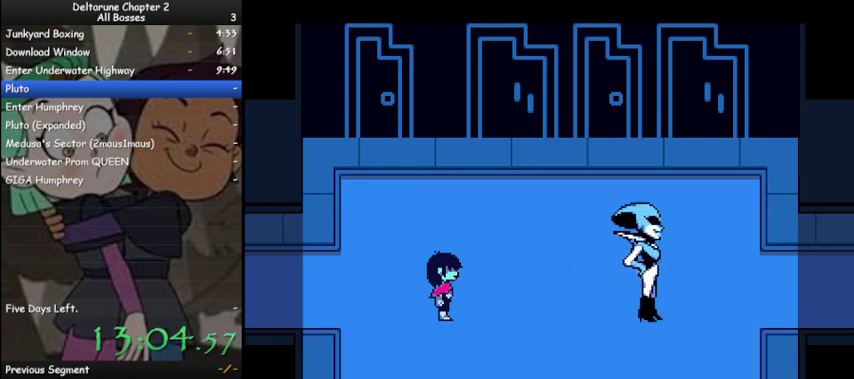
Gameplay with keyboard; each line is a JSON object with the keys held at the frame after it. "events" lists presses ("down") and releases ("up") of "c", "ctrl", "down", "left", "return", "right", "shift", "up", "x" and "z" between this image and that frame as [ms after this image, input, new state], when the widget could be followed in between. No other keys are recorded. Mouse input is not recorded.
{"keys": ["ctrl", "right", "shift"], "events": [[33, "z", "down"], [133, "z", "up"], [233, "z", "down"], [300, "z", "up"], [400, "z", "down"], [467, "z", "up"]]}
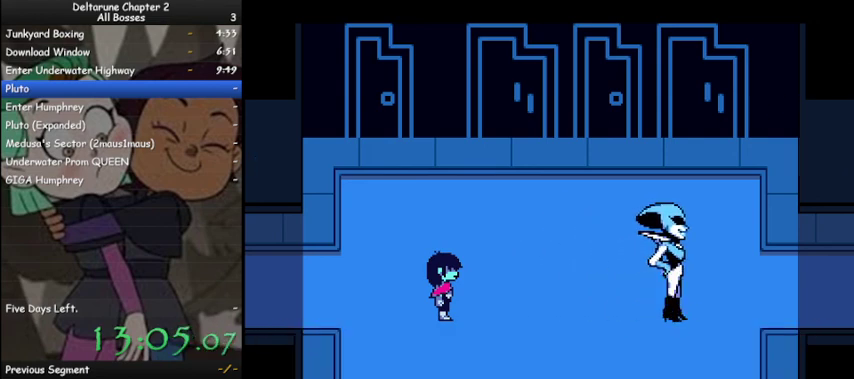
{"keys": ["ctrl", "right", "shift"], "events": [[100, "z", "down"], [200, "z", "up"], [267, "z", "down"], [333, "z", "up"], [433, "z", "down"], [500, "z", "up"]]}
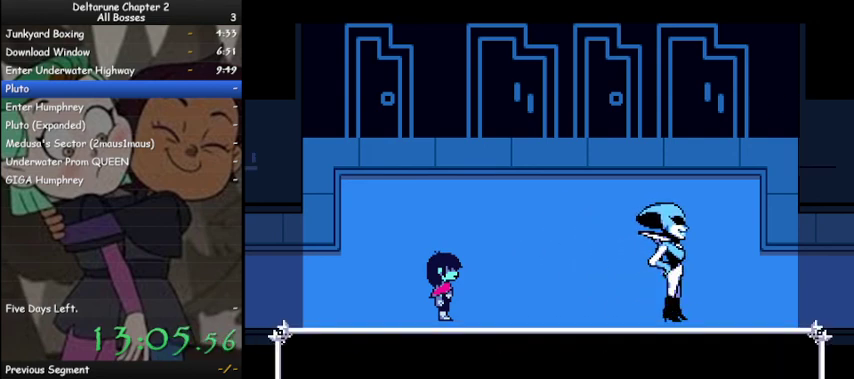
{"keys": ["ctrl", "right", "shift"], "events": [[167, "z", "down"], [200, "z", "up"], [333, "z", "down"], [400, "z", "up"]]}
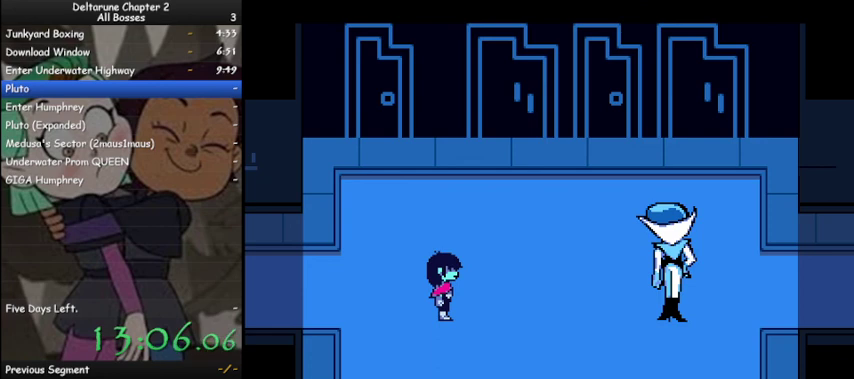
{"keys": ["ctrl", "right", "shift"], "events": [[33, "z", "down"], [133, "z", "up"], [200, "z", "down"], [267, "z", "up"], [367, "z", "down"], [467, "z", "up"]]}
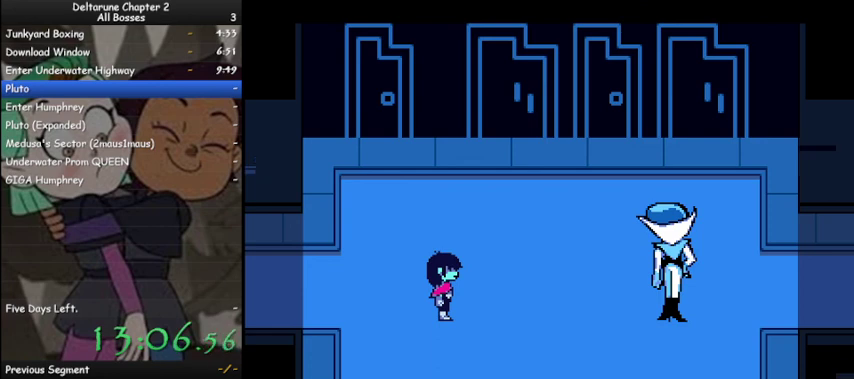
{"keys": ["ctrl", "right", "shift"], "events": [[33, "z", "down"], [133, "z", "up"], [233, "z", "down"], [267, "z", "up"], [367, "z", "down"], [467, "z", "up"]]}
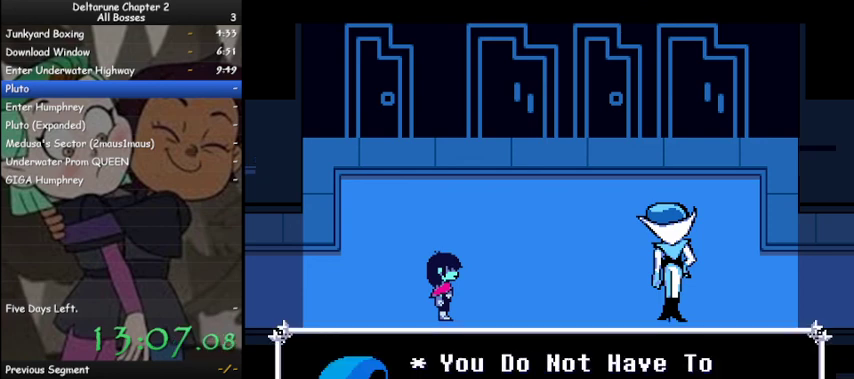
{"keys": ["ctrl", "right", "shift", "z"], "events": [[67, "z", "down"], [167, "z", "up"], [233, "z", "down"], [300, "z", "up"], [433, "z", "down"]]}
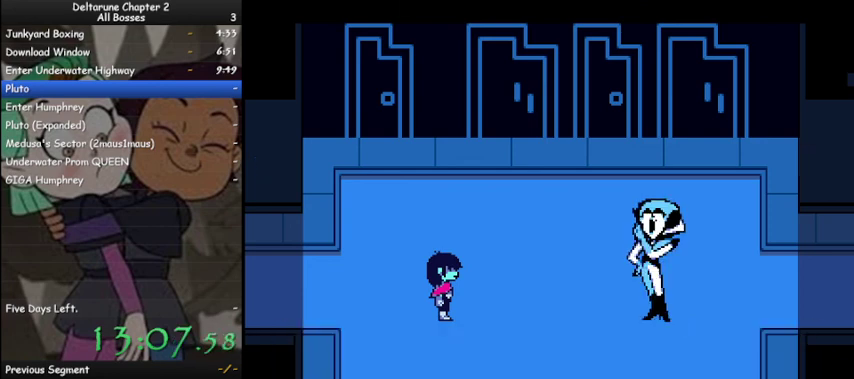
{"keys": ["ctrl", "right", "shift", "z"], "events": [[33, "z", "up"], [167, "z", "down"], [233, "z", "up"], [300, "z", "down"], [400, "z", "up"], [500, "z", "down"]]}
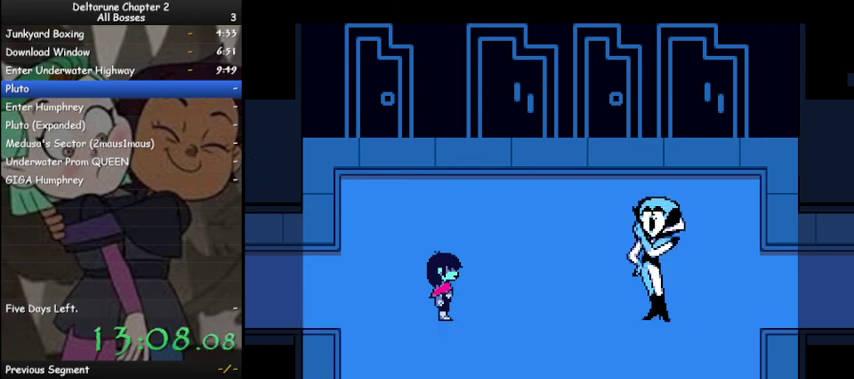
{"keys": ["ctrl", "right", "shift"], "events": [[100, "z", "up"], [233, "z", "down"], [267, "z", "up"], [433, "z", "down"], [500, "z", "up"]]}
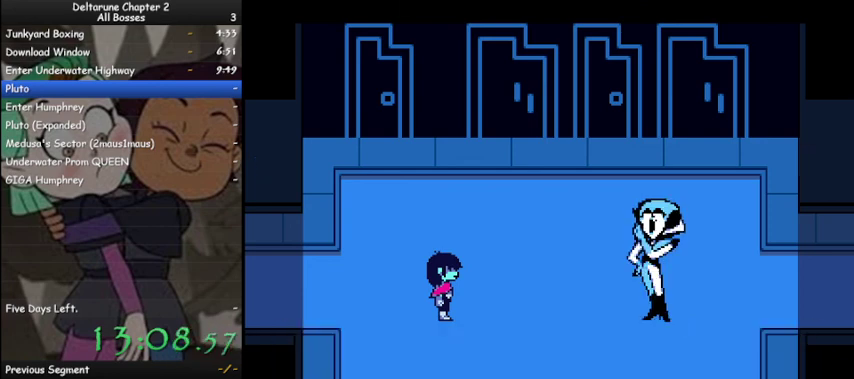
{"keys": ["ctrl", "right", "shift", "z"], "events": [[100, "z", "down"], [200, "z", "up"], [300, "z", "down"], [400, "z", "up"], [467, "z", "down"]]}
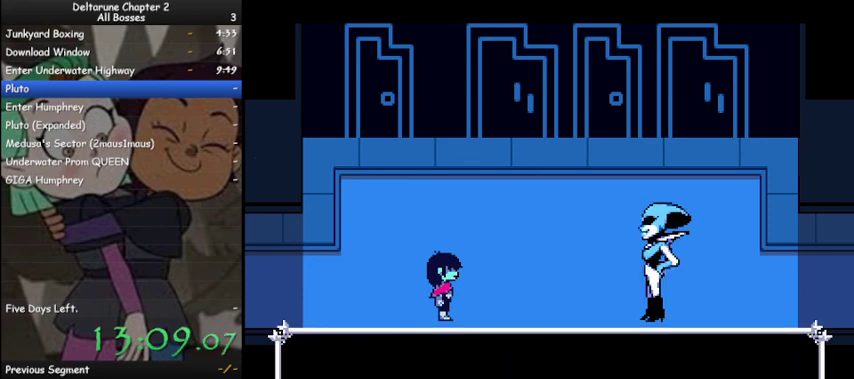
{"keys": ["ctrl", "right", "shift"], "events": [[67, "z", "up"], [200, "z", "down"], [267, "z", "up"], [400, "z", "down"], [467, "z", "up"]]}
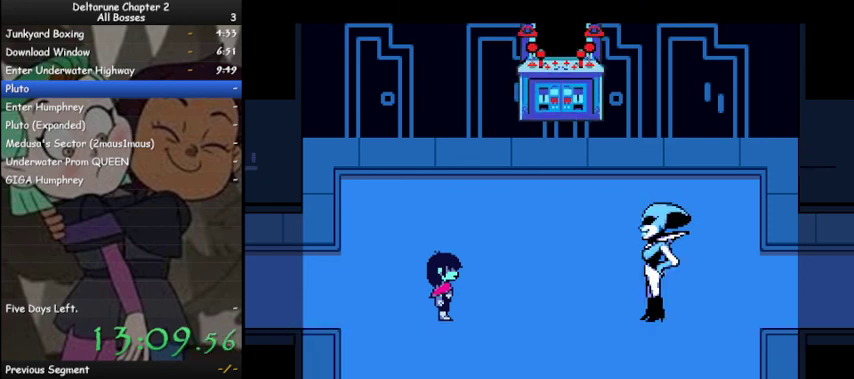
{"keys": ["ctrl", "right", "shift", "z"], "events": [[100, "z", "down"], [200, "z", "up"], [333, "z", "down"], [367, "z", "up"], [500, "z", "down"]]}
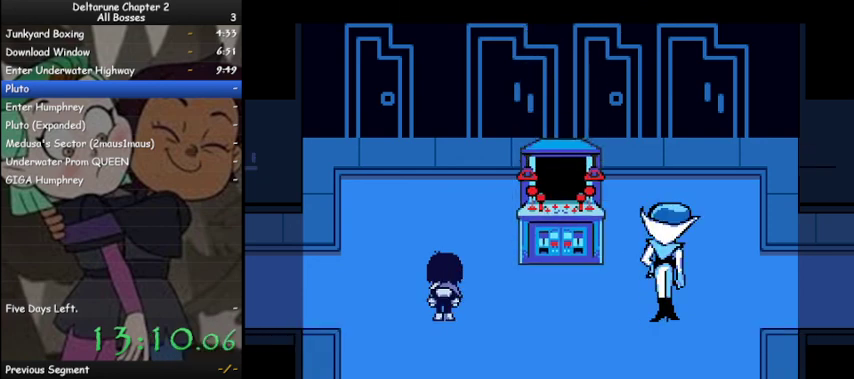
{"keys": ["ctrl", "shift", "z"], "events": [[100, "right", "up"], [100, "z", "up"], [233, "z", "down"], [300, "z", "up"], [433, "z", "down"]]}
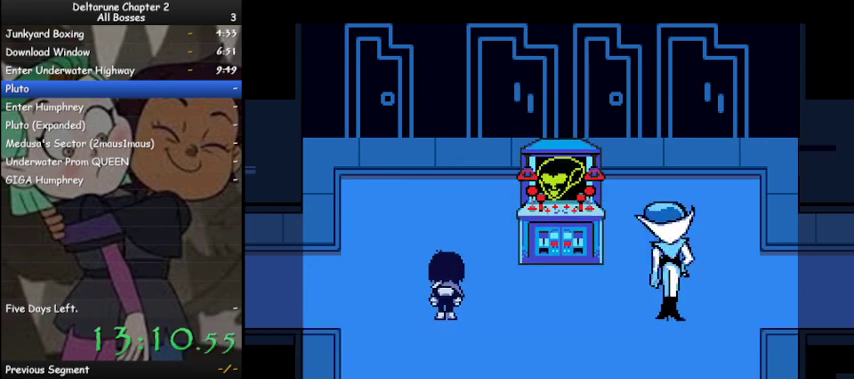
{"keys": ["ctrl", "shift", "z"], "events": [[33, "z", "up"], [133, "z", "down"], [200, "z", "up"], [300, "z", "down"], [367, "z", "up"], [500, "z", "down"]]}
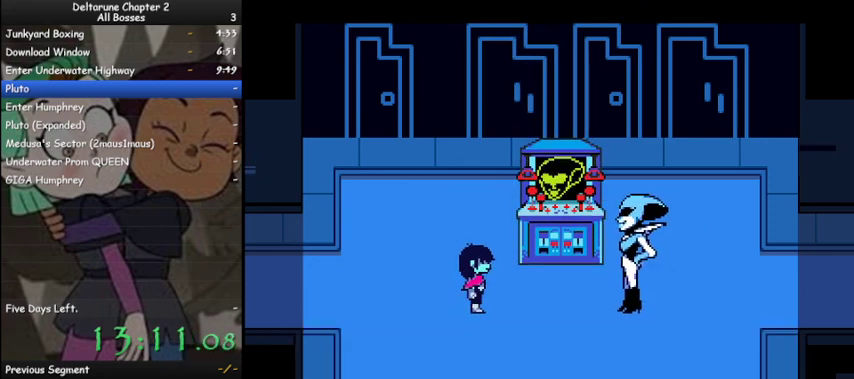
{"keys": ["ctrl", "shift"], "events": [[100, "z", "up"], [167, "z", "down"], [267, "z", "up"], [433, "z", "down"], [467, "z", "up"]]}
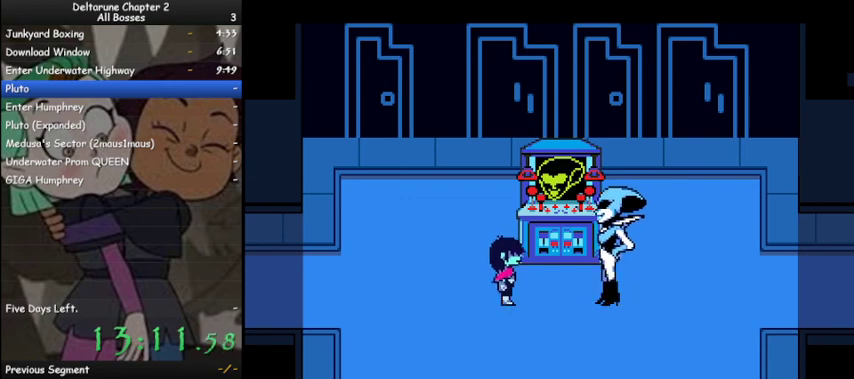
{"keys": ["ctrl", "shift", "z"], "events": [[100, "z", "down"], [167, "z", "up"], [300, "z", "down"], [333, "z", "up"], [467, "z", "down"]]}
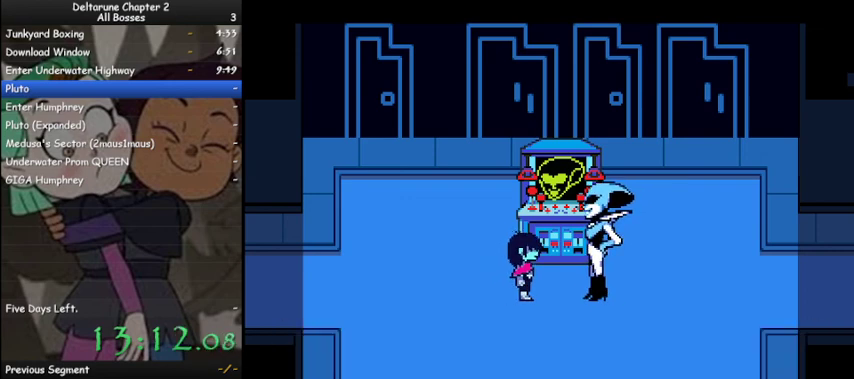
{"keys": ["ctrl", "shift"], "events": [[33, "z", "up"], [167, "z", "down"], [200, "z", "up"], [367, "z", "down"], [433, "z", "up"]]}
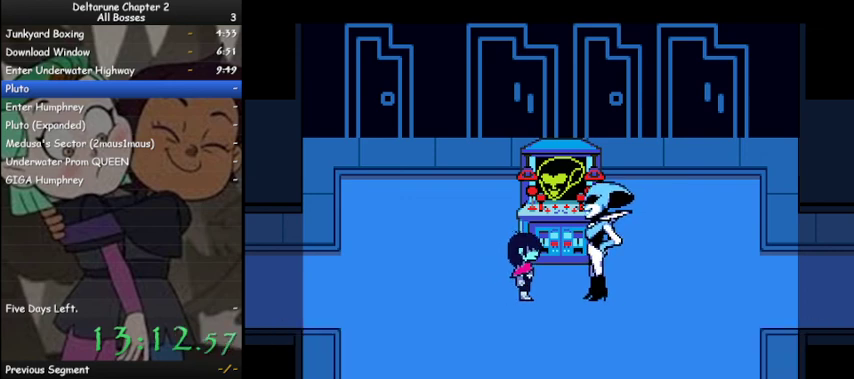
{"keys": ["ctrl", "shift", "z"], "events": [[33, "z", "down"], [133, "z", "up"], [267, "z", "down"], [333, "z", "up"], [500, "z", "down"]]}
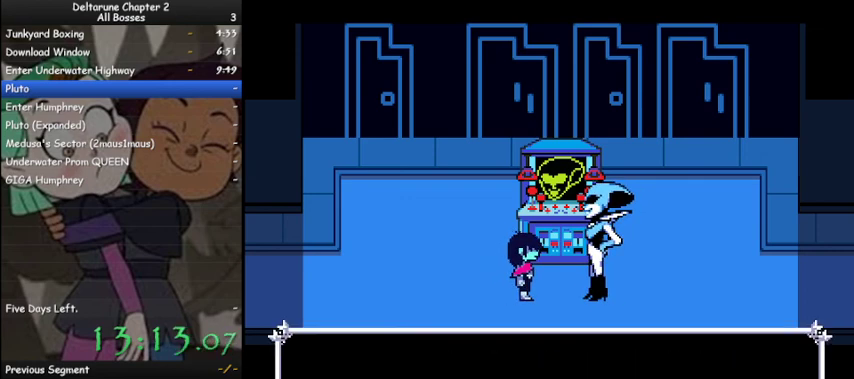
{"keys": ["ctrl", "shift"], "events": [[67, "z", "up"], [200, "z", "down"], [233, "z", "up"], [400, "z", "down"], [467, "z", "up"]]}
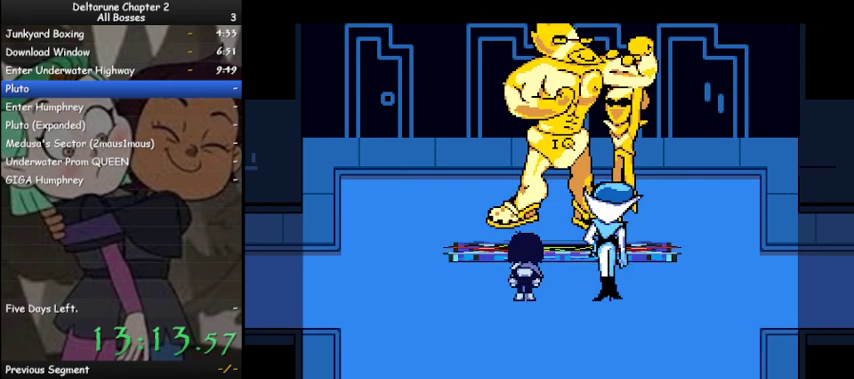
{"keys": ["ctrl", "shift", "z"], "events": [[67, "z", "down"], [167, "z", "up"], [300, "z", "down"], [400, "z", "up"], [500, "z", "down"]]}
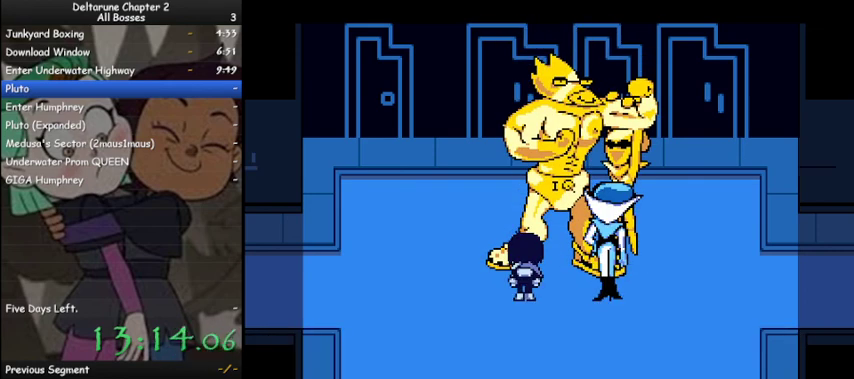
{"keys": ["ctrl", "shift"], "events": [[100, "z", "up"], [233, "z", "down"], [333, "z", "up"], [433, "z", "down"], [500, "z", "up"]]}
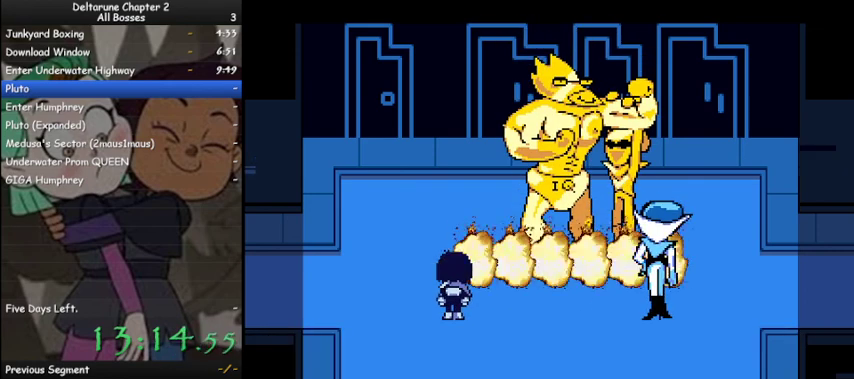
{"keys": ["ctrl", "shift"], "events": [[167, "z", "down"], [233, "z", "up"], [400, "z", "down"], [467, "z", "up"]]}
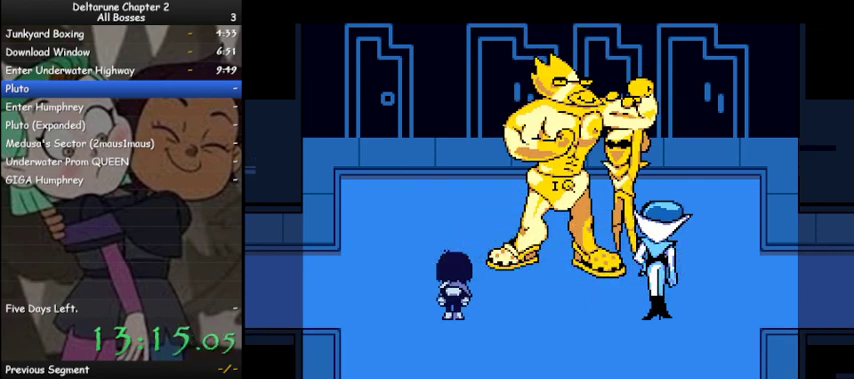
{"keys": ["ctrl", "shift"], "events": [[133, "z", "down"], [167, "z", "up"], [300, "z", "down"], [400, "z", "up"]]}
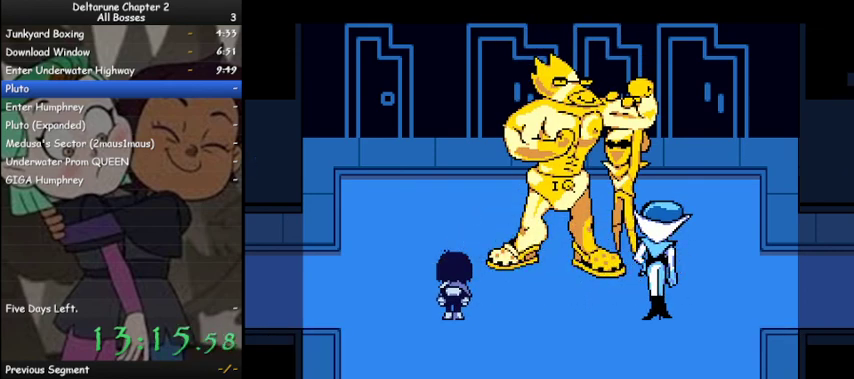
{"keys": ["ctrl", "shift"], "events": [[33, "z", "down"], [100, "z", "up"], [233, "z", "down"], [333, "z", "up"], [433, "z", "down"], [500, "z", "up"]]}
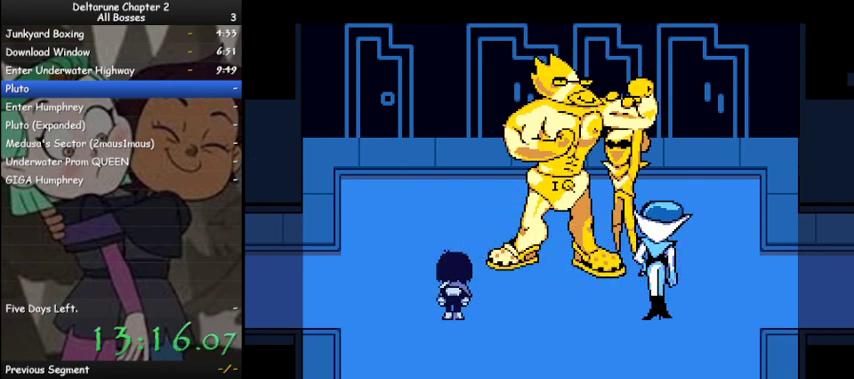
{"keys": ["ctrl", "shift"], "events": [[167, "z", "down"], [233, "z", "up"], [367, "z", "down"], [467, "z", "up"]]}
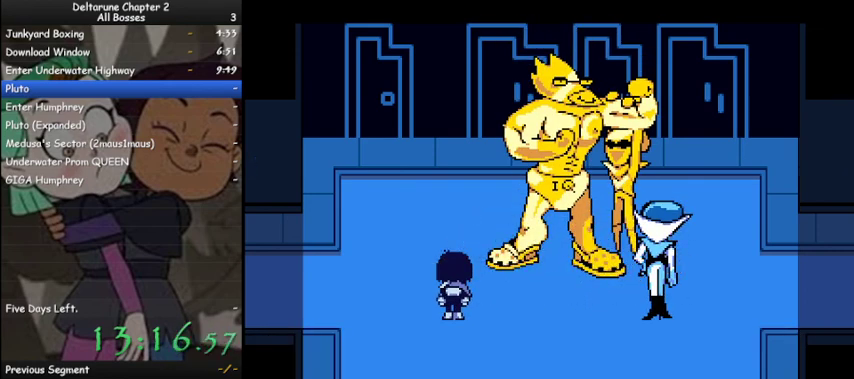
{"keys": ["ctrl", "shift"], "events": [[133, "z", "down"], [167, "z", "up"], [300, "z", "down"], [400, "z", "up"], [433, "z", "down"], [500, "z", "up"]]}
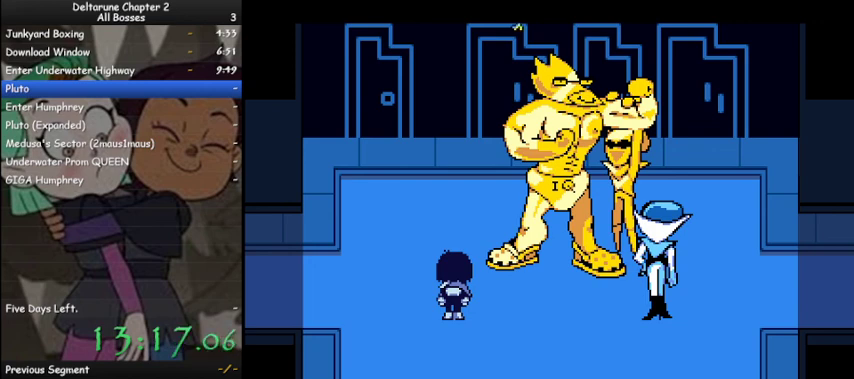
{"keys": ["ctrl", "shift"], "events": [[133, "z", "down"], [233, "z", "up"], [367, "z", "down"], [467, "z", "up"]]}
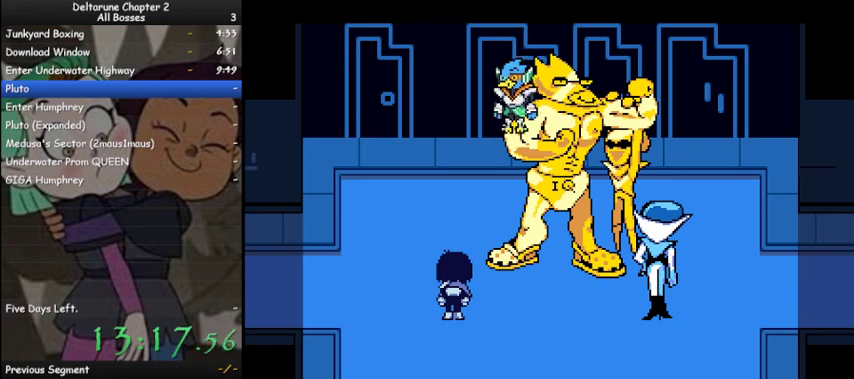
{"keys": ["ctrl", "shift"], "events": [[100, "z", "down"], [133, "z", "up"], [333, "z", "down"], [400, "z", "up"]]}
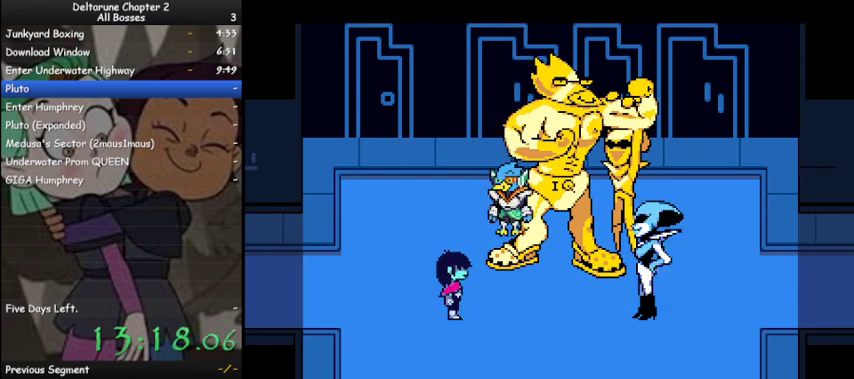
{"keys": ["ctrl", "shift"], "events": [[33, "z", "down"], [67, "z", "up"], [200, "z", "down"], [300, "z", "up"], [433, "z", "down"], [500, "z", "up"]]}
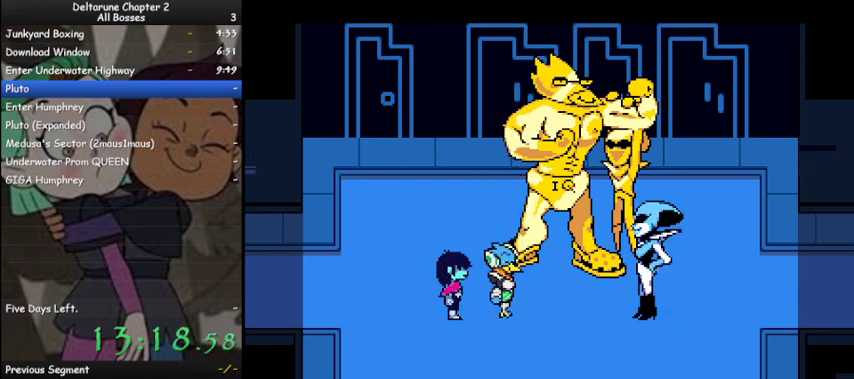
{"keys": ["ctrl", "shift"], "events": [[133, "z", "down"], [233, "z", "up"], [367, "z", "down"], [433, "z", "up"]]}
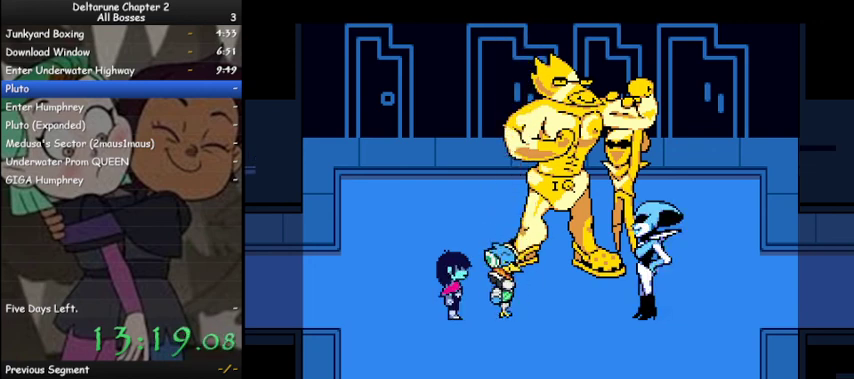
{"keys": ["ctrl", "shift"], "events": [[67, "z", "down"], [167, "z", "up"], [300, "z", "down"], [400, "z", "up"]]}